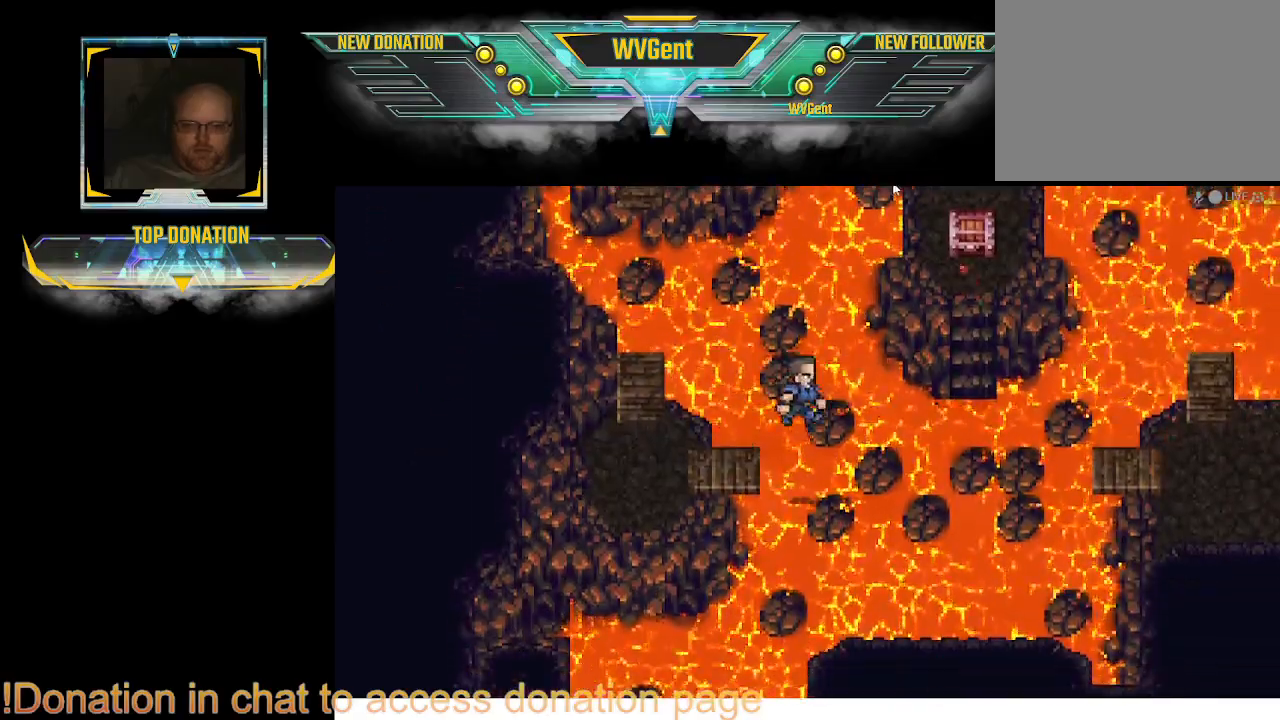
Gameplay with a controller (PlayStation layout); each line is a JSON object with the inputs held at the frame after it. "events" lists button and stick changes between this image and that frame as [ms after this image, input, new state], when the widget could be followed in between. Not read: L1 L3 R3.
{"buttons": [], "left_stick": "center", "right_stick": "center", "events": []}
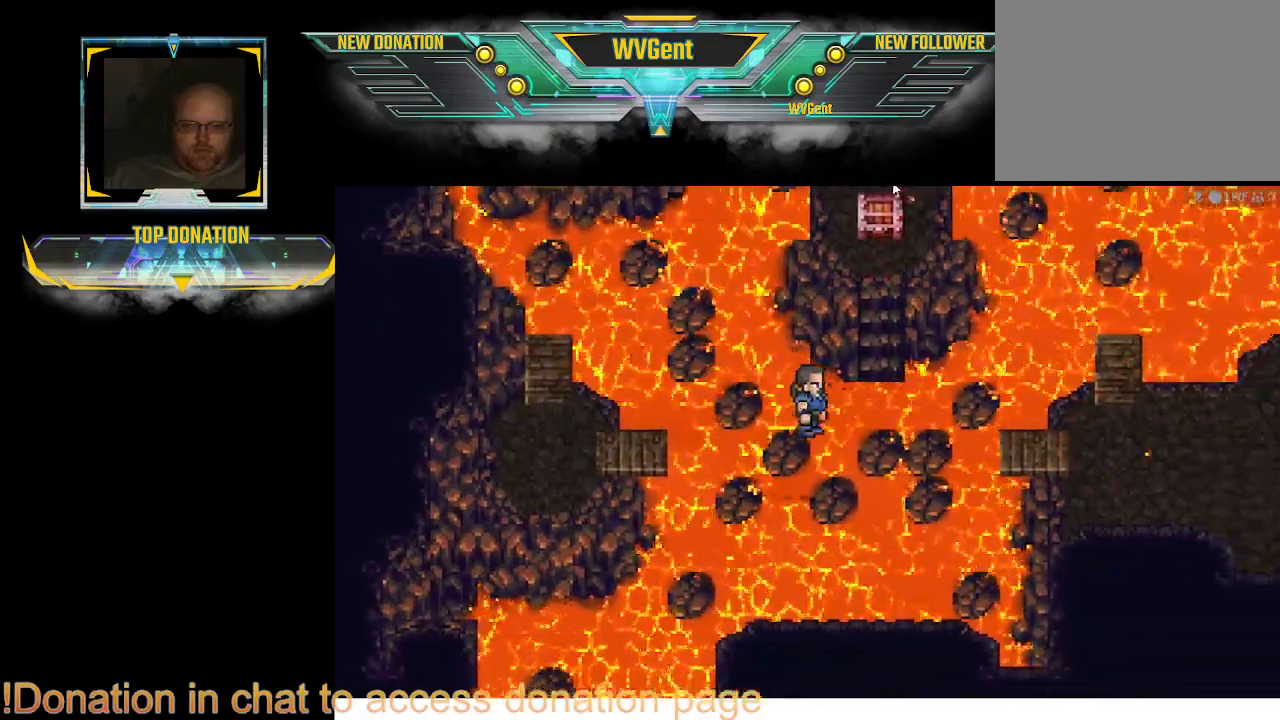
{"buttons": [], "left_stick": "center", "right_stick": "center", "events": []}
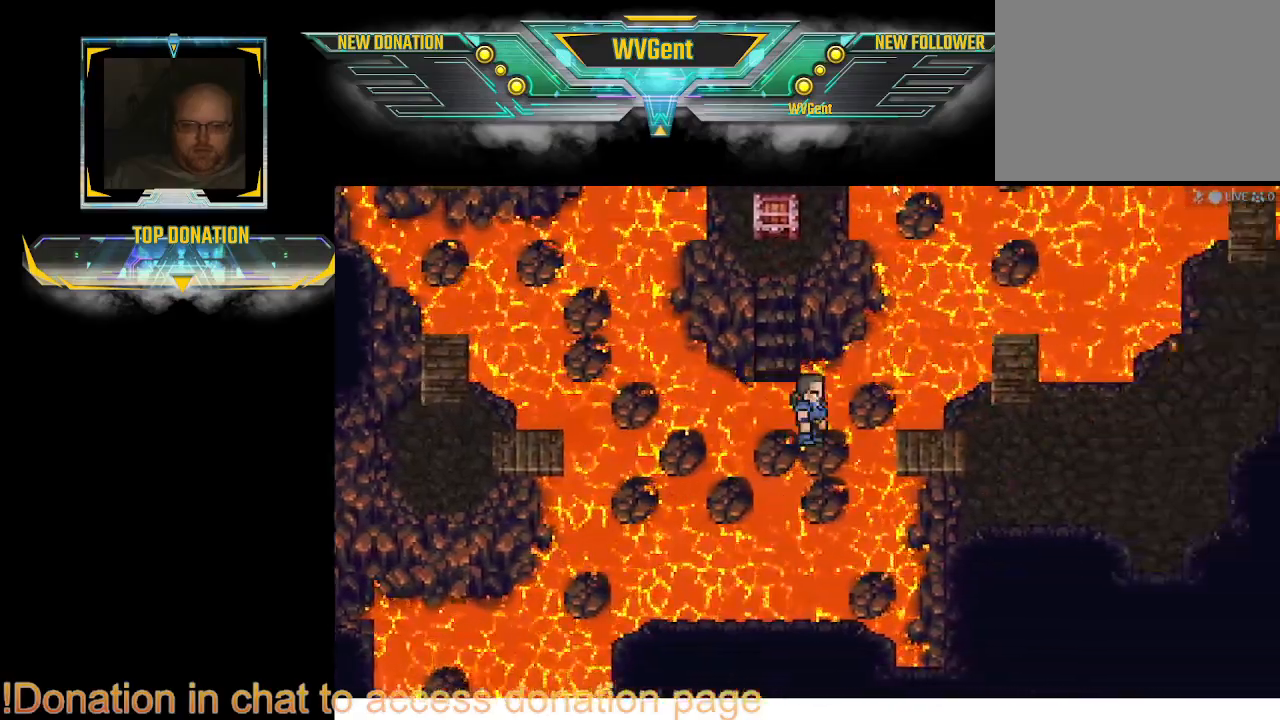
{"buttons": [], "left_stick": "center", "right_stick": "center", "events": []}
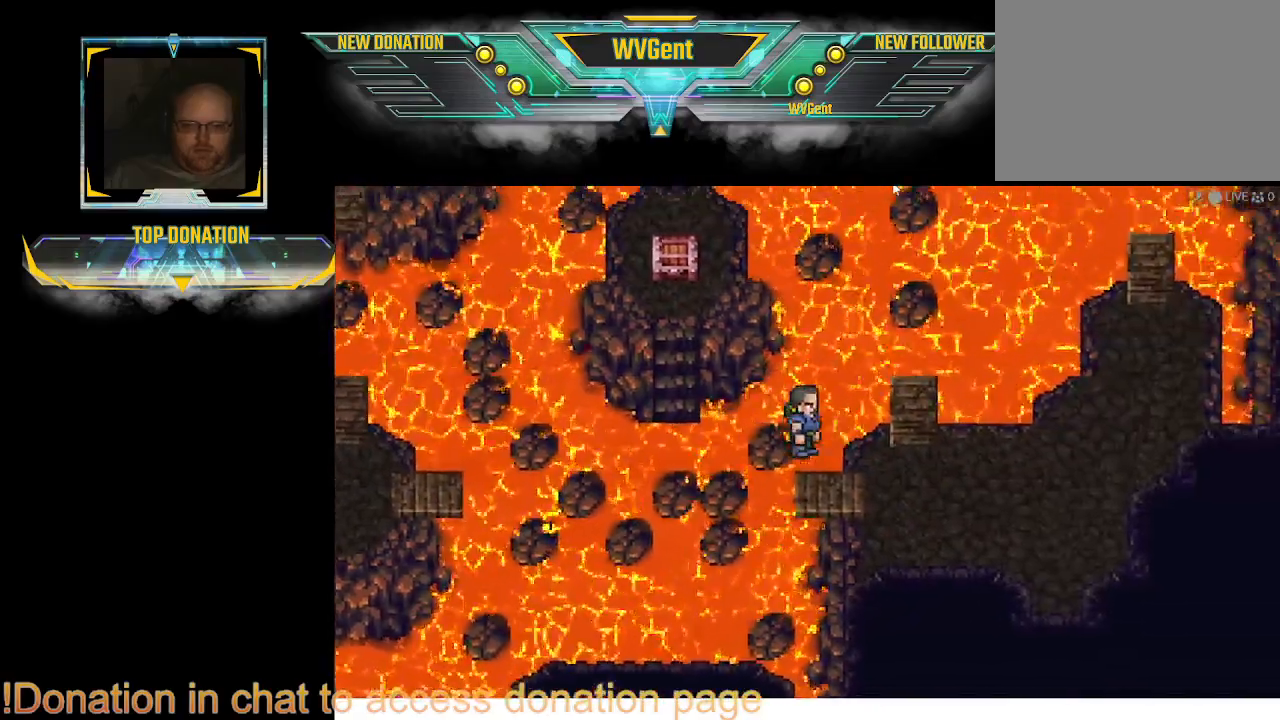
{"buttons": [], "left_stick": "up", "right_stick": "center", "events": [[200, "left_stick", "right"], [500, "left_stick", "up"]]}
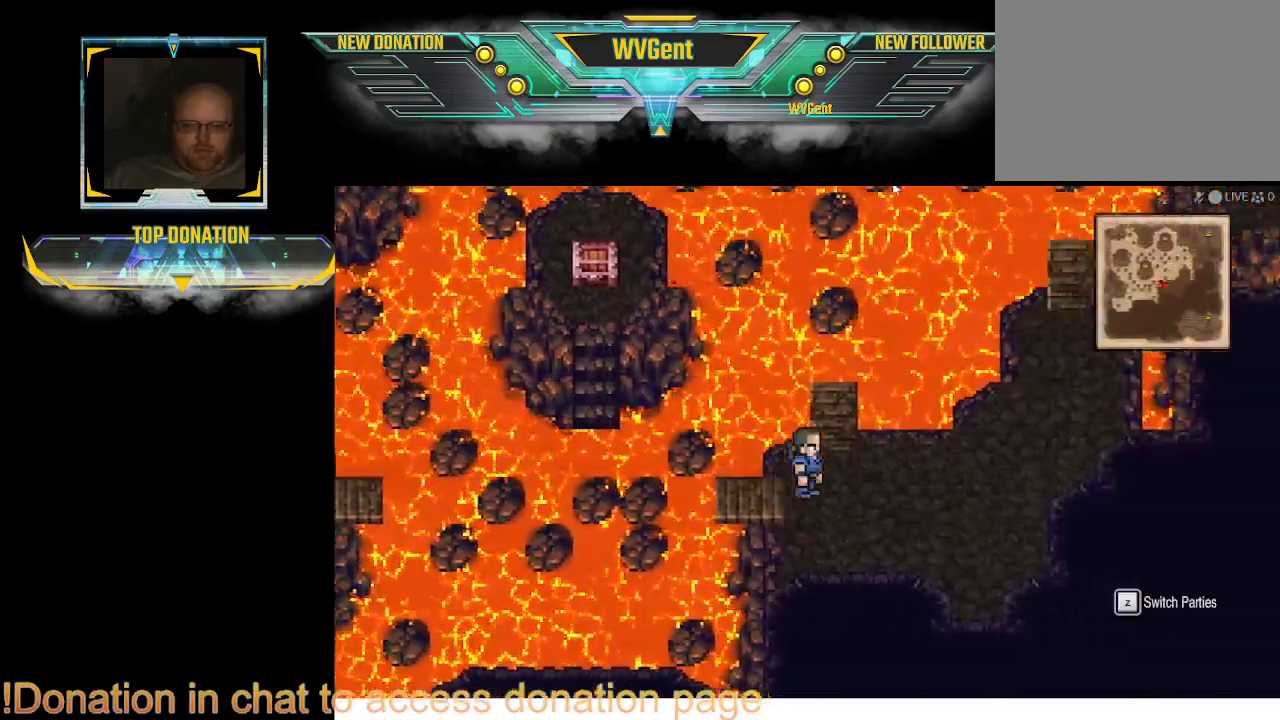
{"buttons": [], "left_stick": "up", "right_stick": "center", "events": []}